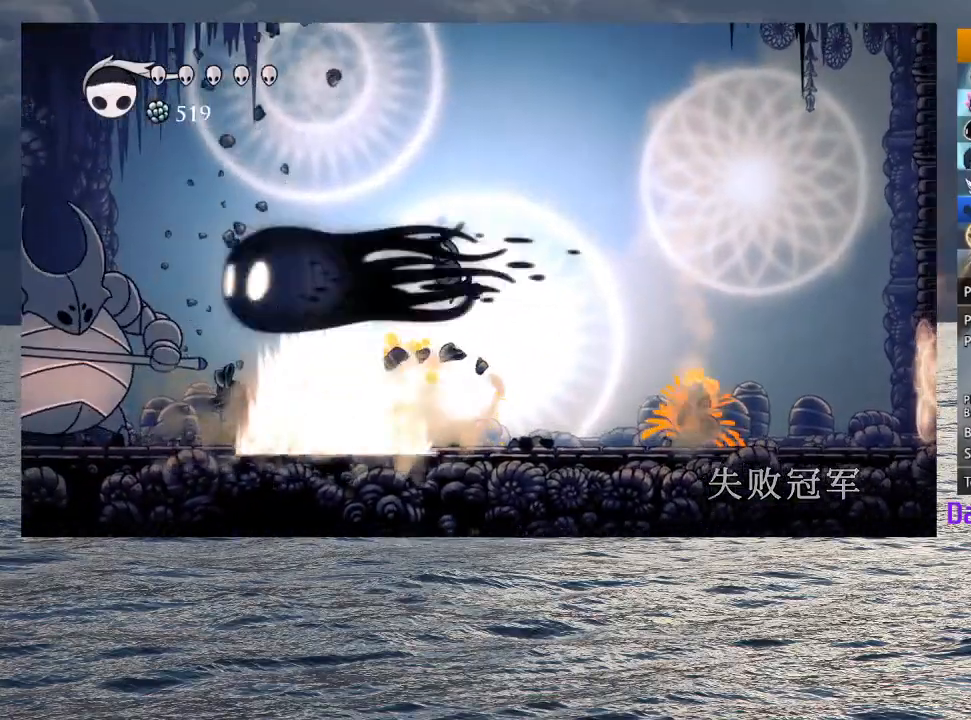
Gameplay with a controller (PlayStation layout); each line is a JSON object with the inputs held at the frame after it (dt_ms = milliseconds from this image to that frame). "button_events" lists button changes between this image and that frame as [ms after this image, input, new state], when the widget could be followed in between (sticks are given only as held states).
{"dt_ms": 500, "buttons": [], "left_stick": "left", "right_stick": "center", "button_events": [[17, "R1", "up"], [83, "CROSS", "up"]]}
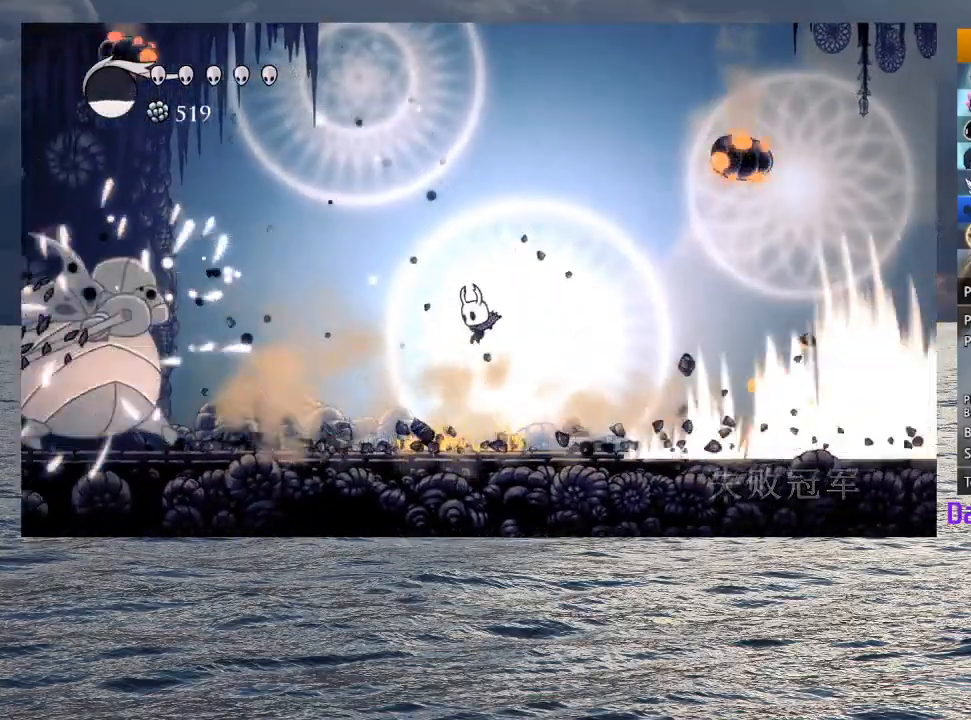
{"dt_ms": 500, "buttons": ["CROSS"], "left_stick": "up", "right_stick": "center", "button_events": [[367, "CROSS", "down"]]}
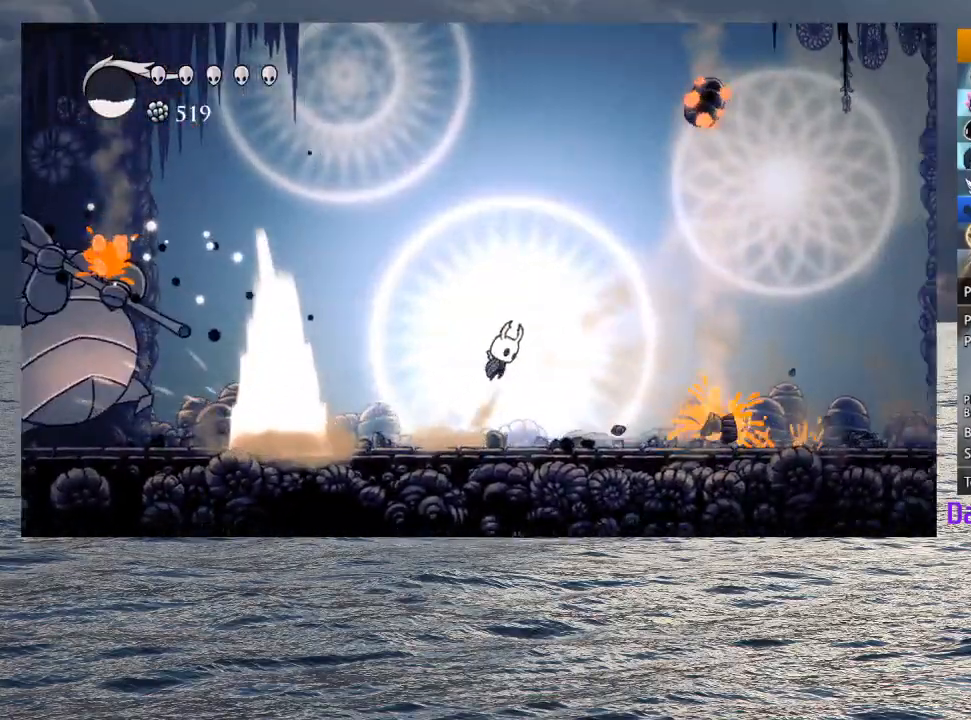
{"dt_ms": 500, "buttons": [], "left_stick": "center", "right_stick": "center", "button_events": [[183, "R1", "down"], [317, "CROSS", "up"], [317, "R1", "up"]]}
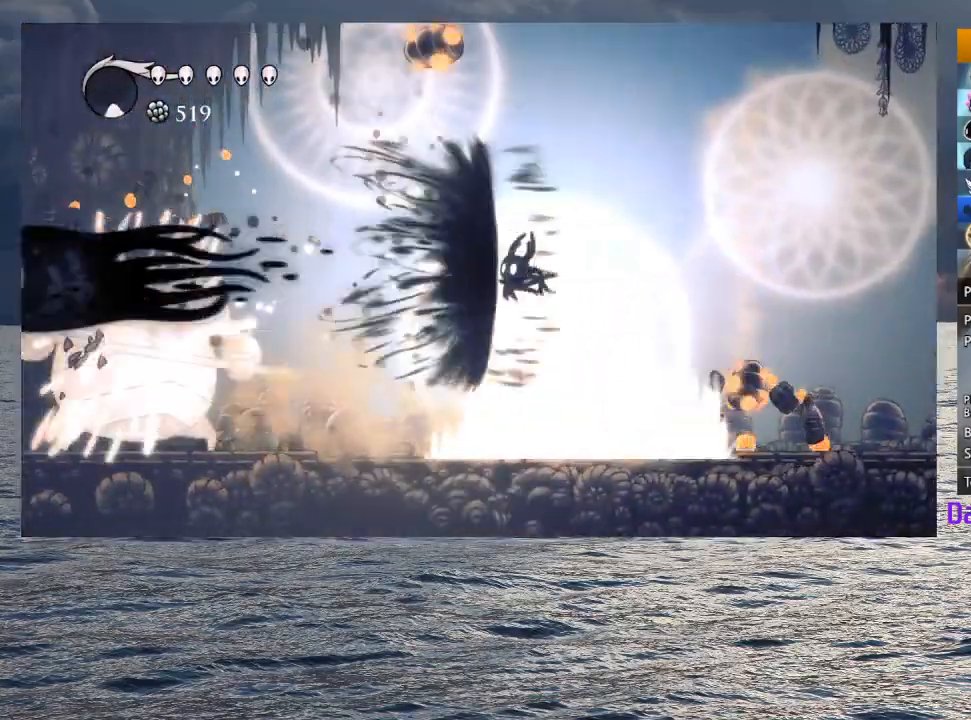
{"dt_ms": 500, "buttons": ["R2"], "left_stick": "left", "right_stick": "center", "button_events": [[467, "R2", "down"]]}
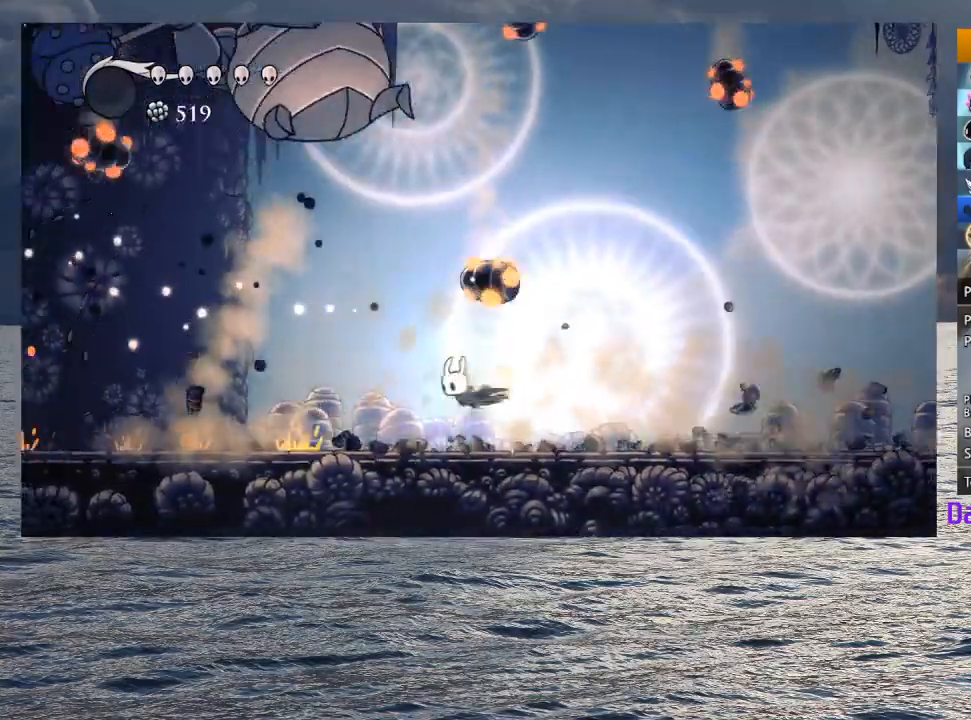
{"dt_ms": 500, "buttons": ["SQUARE"], "left_stick": "right", "right_stick": "center", "button_events": [[100, "R2", "up"], [467, "SQUARE", "down"]]}
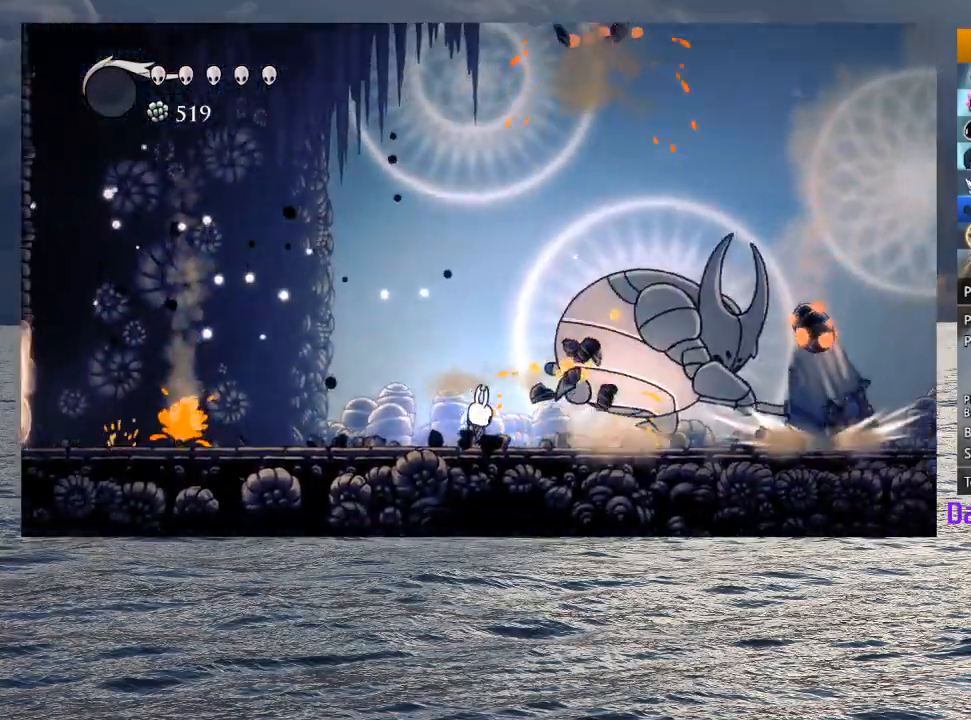
{"dt_ms": 500, "buttons": [], "left_stick": "center", "right_stick": "center", "button_events": [[100, "SQUARE", "up"], [333, "SQUARE", "down"], [483, "SQUARE", "up"]]}
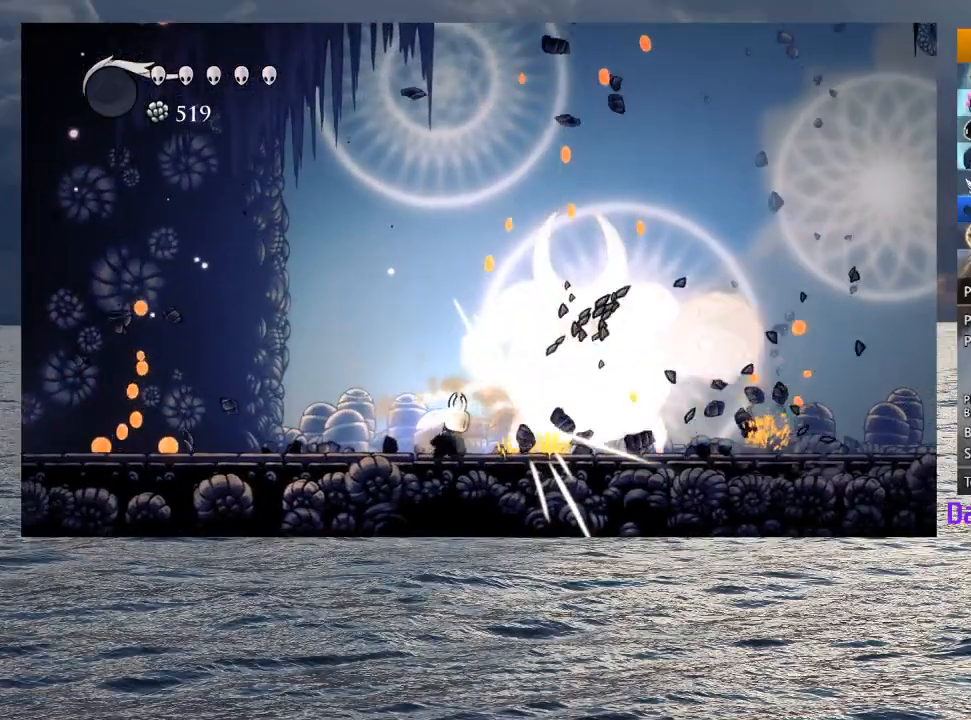
{"dt_ms": 500, "buttons": [], "left_stick": "center", "right_stick": "center", "button_events": [[217, "SQUARE", "down"], [367, "SQUARE", "up"]]}
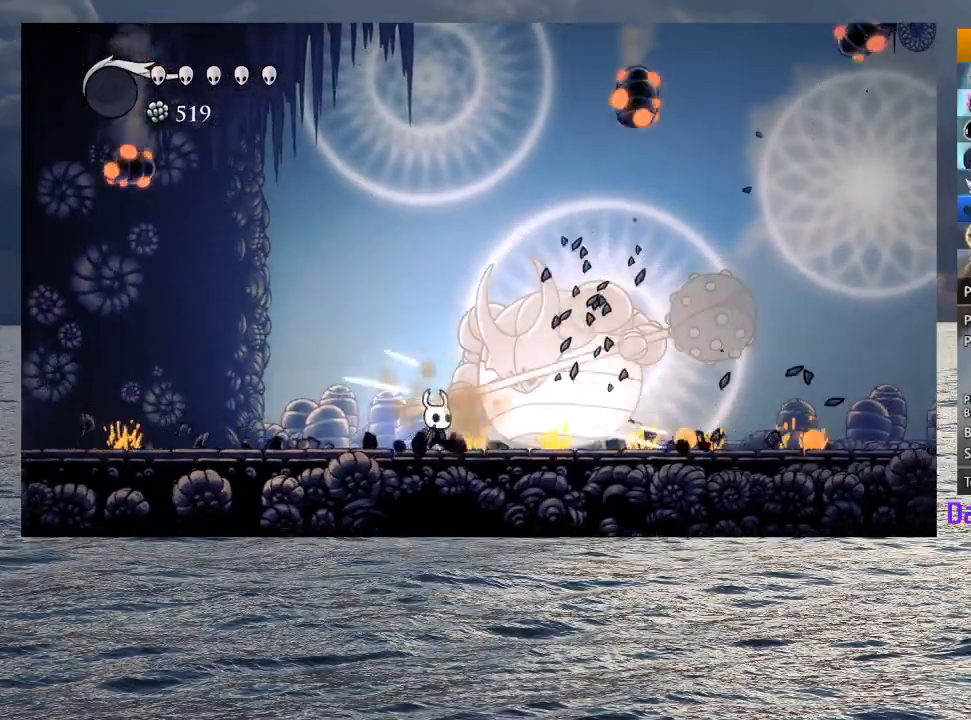
{"dt_ms": 500, "buttons": [], "left_stick": "right", "right_stick": "center", "button_events": [[150, "R2", "down"], [333, "R2", "up"]]}
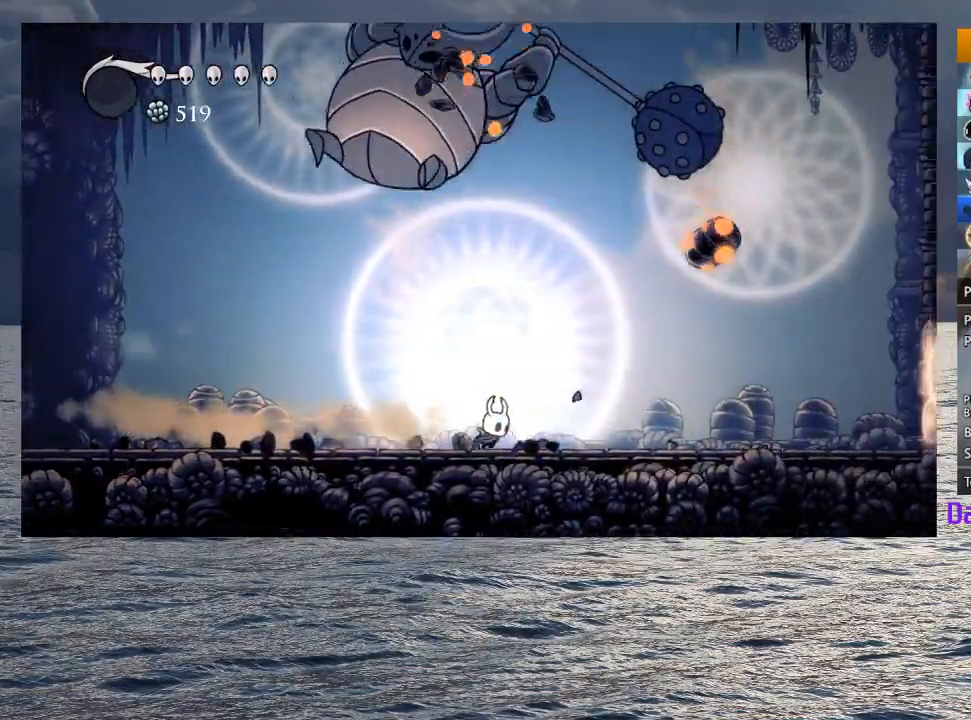
{"dt_ms": 1000, "buttons": ["SQUARE"], "left_stick": "left", "right_stick": "center", "button_events": [[167, "SQUARE", "down"], [300, "SQUARE", "up"], [550, "SQUARE", "down"], [700, "SQUARE", "up"], [950, "SQUARE", "down"]]}
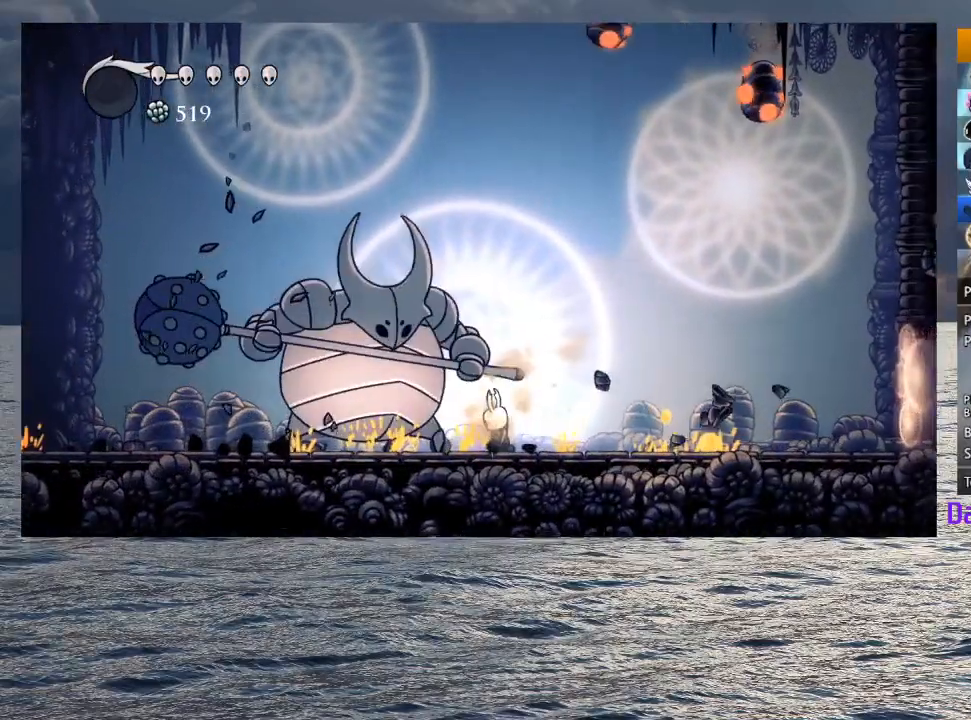
{"dt_ms": 500, "buttons": ["R2"], "left_stick": "left", "right_stick": "center", "button_events": [[117, "SQUARE", "up"], [383, "R2", "down"]]}
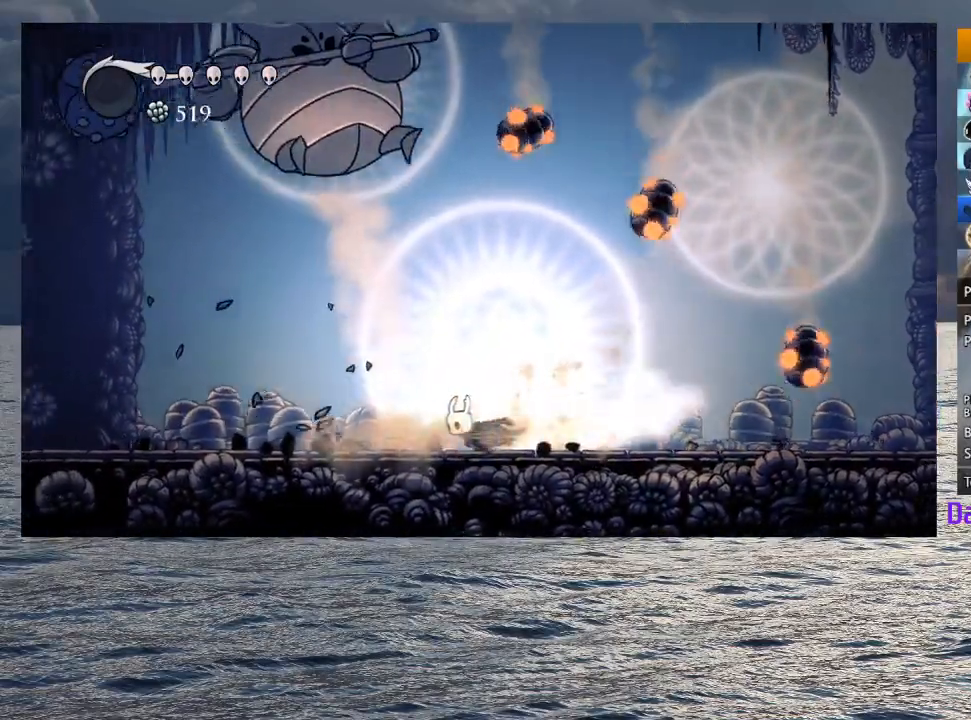
{"dt_ms": 500, "buttons": [], "left_stick": "center", "right_stick": "center", "button_events": [[83, "R2", "up"], [333, "SQUARE", "down"], [483, "SQUARE", "up"]]}
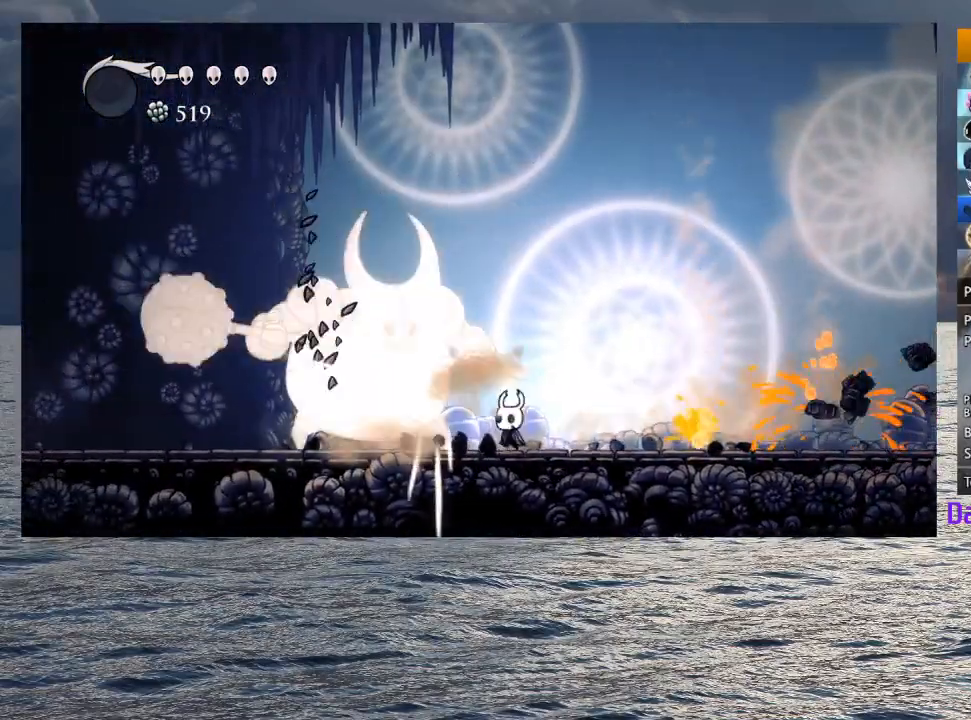
{"dt_ms": 500, "buttons": ["R2"], "left_stick": "right", "right_stick": "center", "button_events": [[217, "SQUARE", "down"], [333, "SQUARE", "up"], [400, "R2", "down"]]}
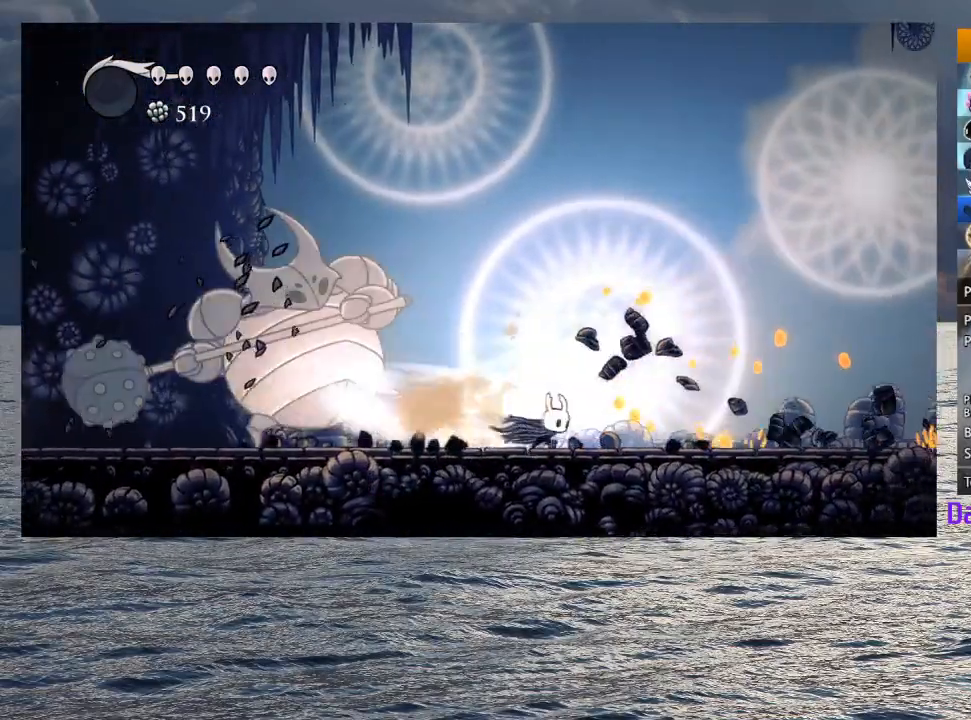
{"dt_ms": 500, "buttons": ["CROSS"], "left_stick": "left", "right_stick": "center", "button_events": [[67, "R2", "up"], [183, "CROSS", "down"]]}
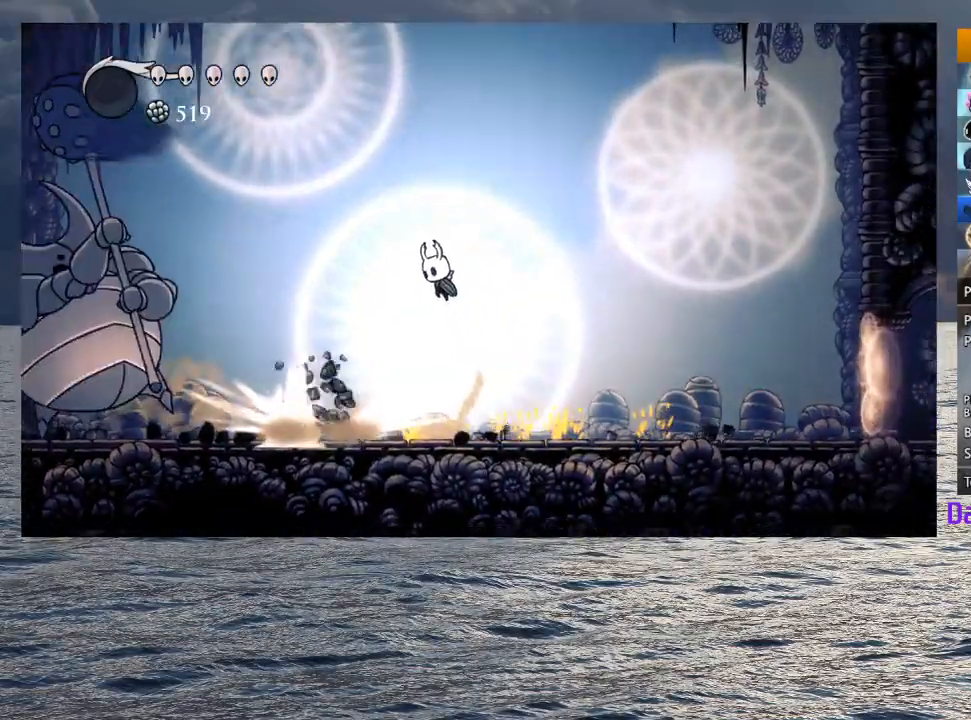
{"dt_ms": 500, "buttons": [], "left_stick": "center", "right_stick": "center", "button_events": [[17, "R2", "down"], [167, "R2", "up"], [183, "CROSS", "up"], [300, "SQUARE", "down"], [417, "SQUARE", "up"]]}
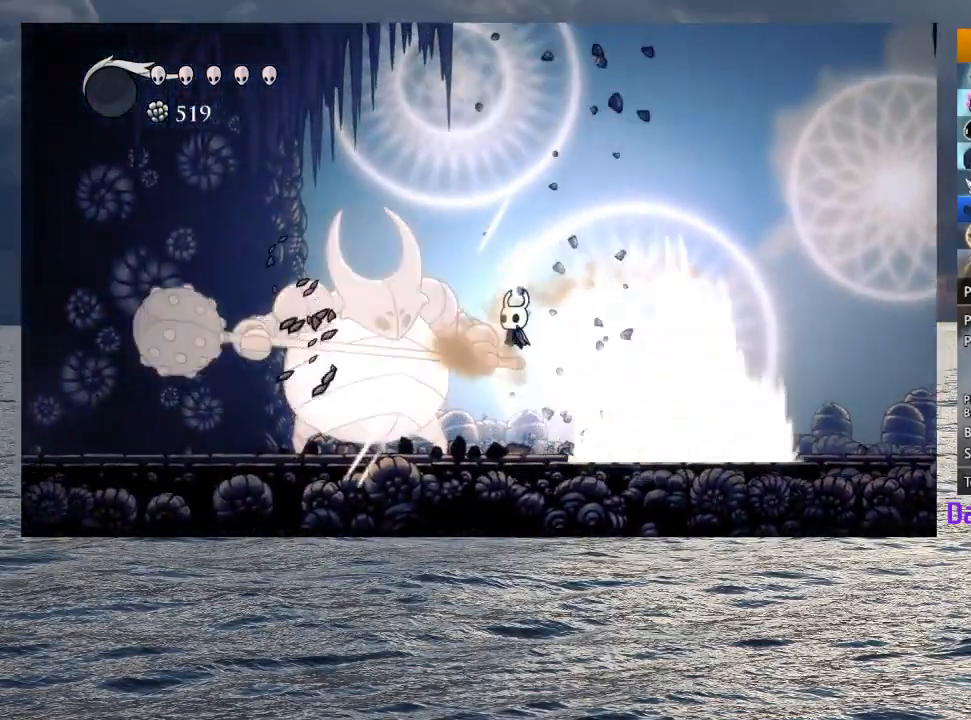
{"dt_ms": 500, "buttons": [], "left_stick": "center", "right_stick": "center", "button_events": [[167, "SQUARE", "down"], [300, "SQUARE", "up"]]}
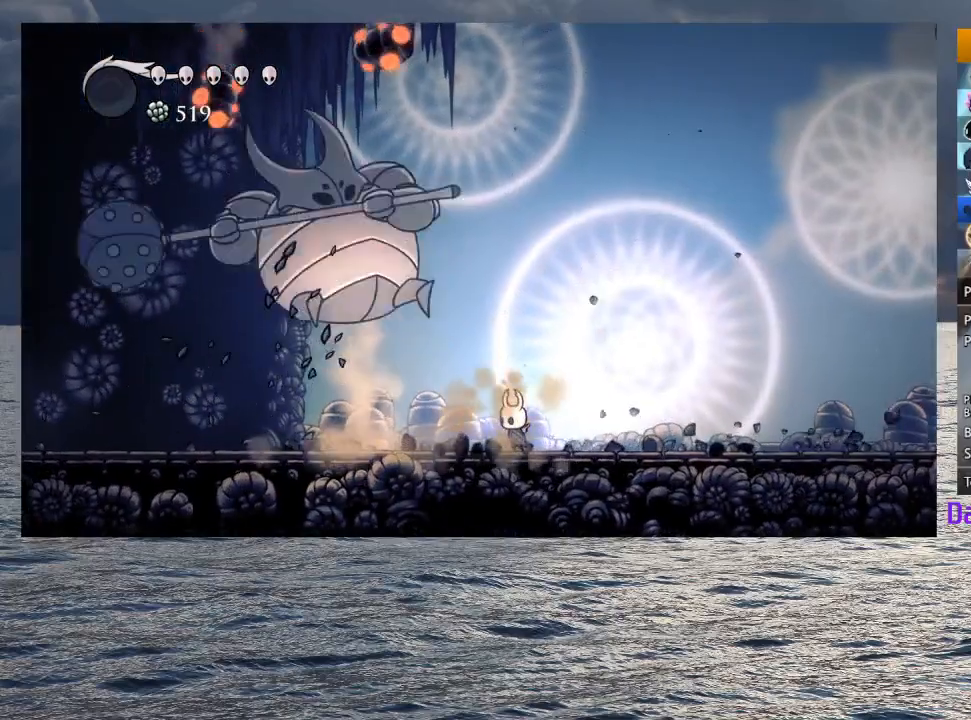
{"dt_ms": 1000, "buttons": ["SQUARE"], "left_stick": "up-right", "right_stick": "center", "button_events": [[133, "R2", "down"], [283, "R2", "up"], [550, "SQUARE", "down"], [683, "SQUARE", "up"], [900, "SQUARE", "down"]]}
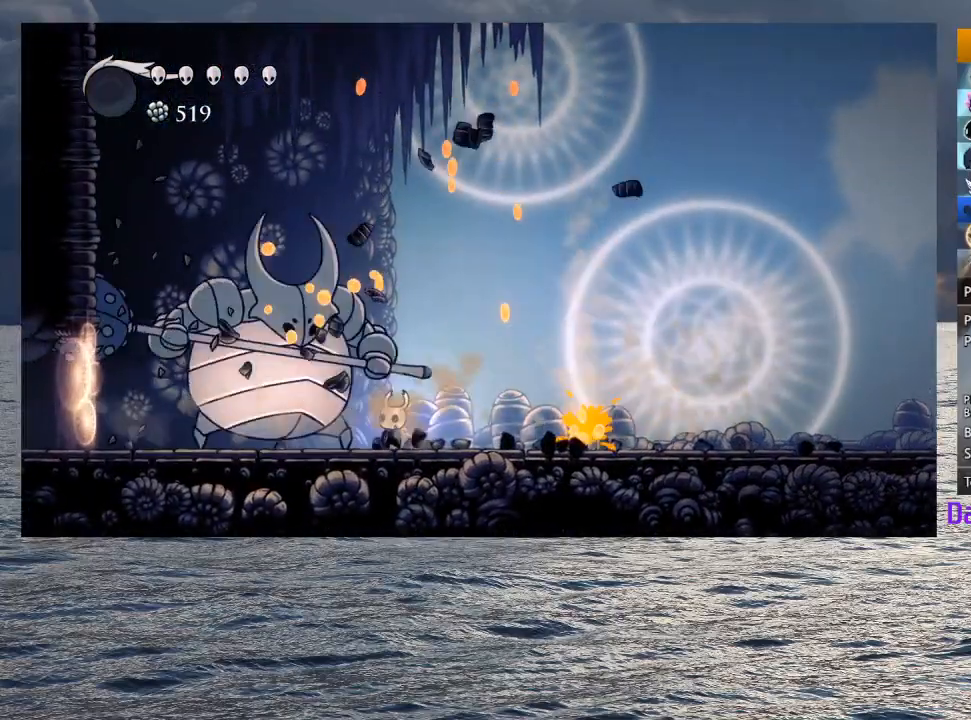
{"dt_ms": 500, "buttons": ["CROSS"], "left_stick": "up-right", "right_stick": "center", "button_events": [[33, "SQUARE", "up"], [67, "R2", "down"], [233, "R2", "up"], [367, "CROSS", "down"]]}
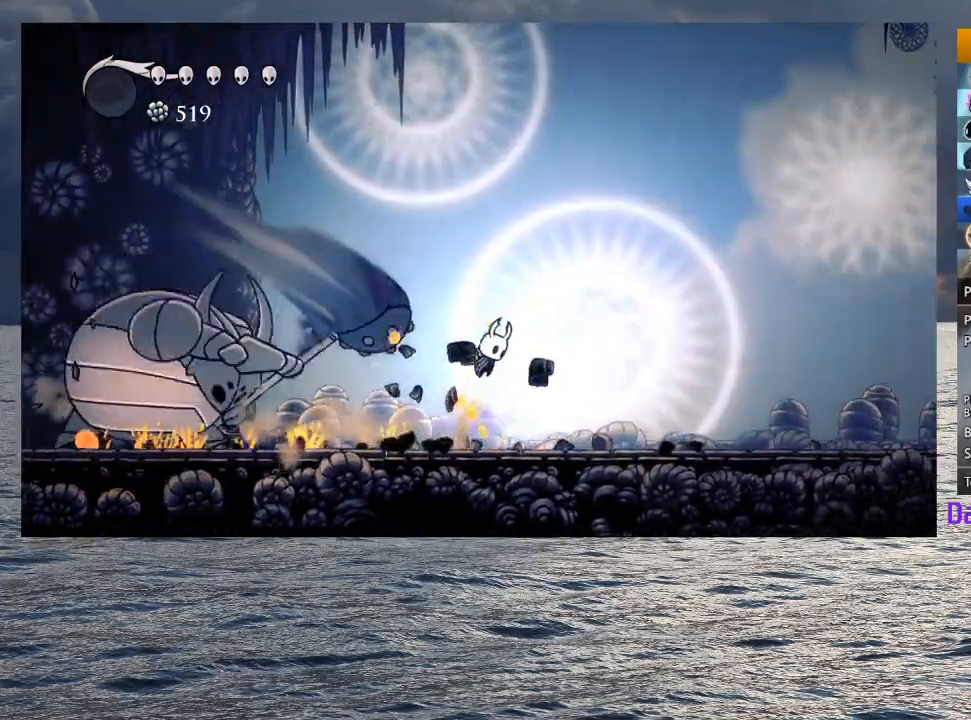
{"dt_ms": 500, "buttons": [], "left_stick": "up-left", "right_stick": "center", "button_events": [[167, "R2", "down"], [317, "R2", "up"], [333, "CROSS", "up"]]}
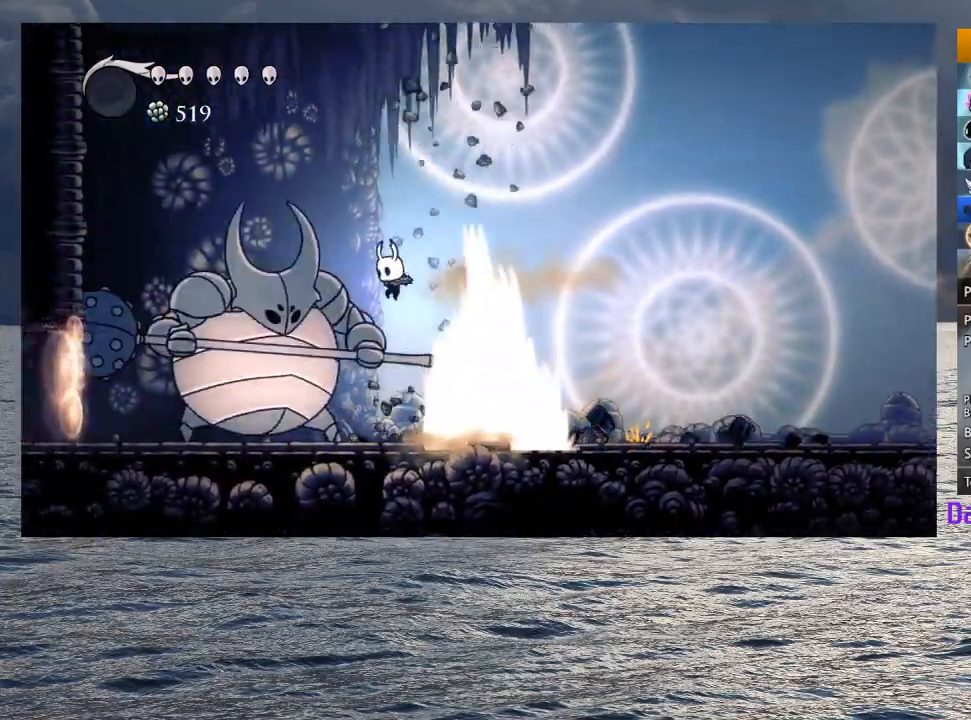
{"dt_ms": 500, "buttons": [], "left_stick": "right", "right_stick": "center", "button_events": [[17, "SQUARE", "down"], [117, "SQUARE", "up"], [383, "SQUARE", "down"], [500, "SQUARE", "up"]]}
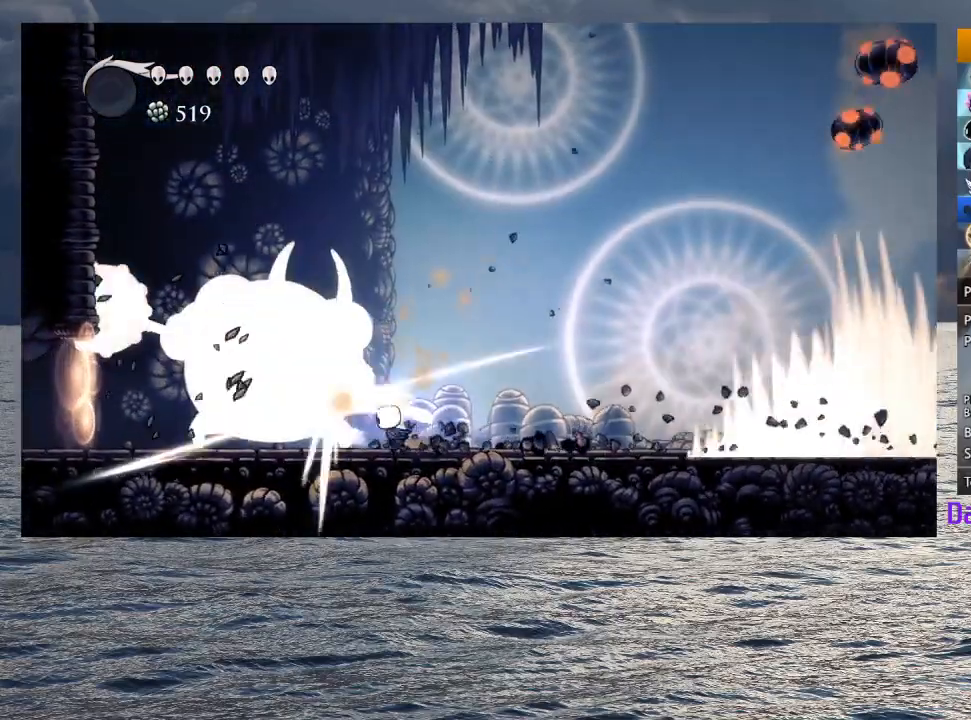
{"dt_ms": 500, "buttons": ["CROSS"], "left_stick": "up-right", "right_stick": "center", "button_events": [[50, "R2", "down"], [217, "R2", "up"], [417, "CROSS", "down"]]}
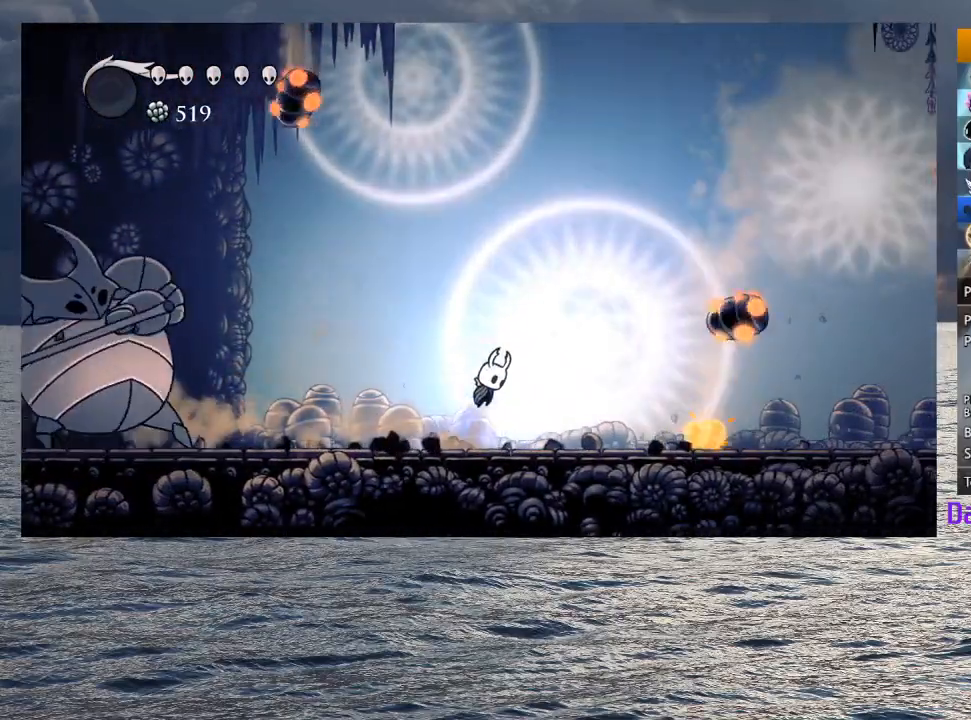
{"dt_ms": 500, "buttons": [], "left_stick": "up-left", "right_stick": "center", "button_events": [[317, "R2", "down"], [450, "CROSS", "up"], [450, "R2", "up"]]}
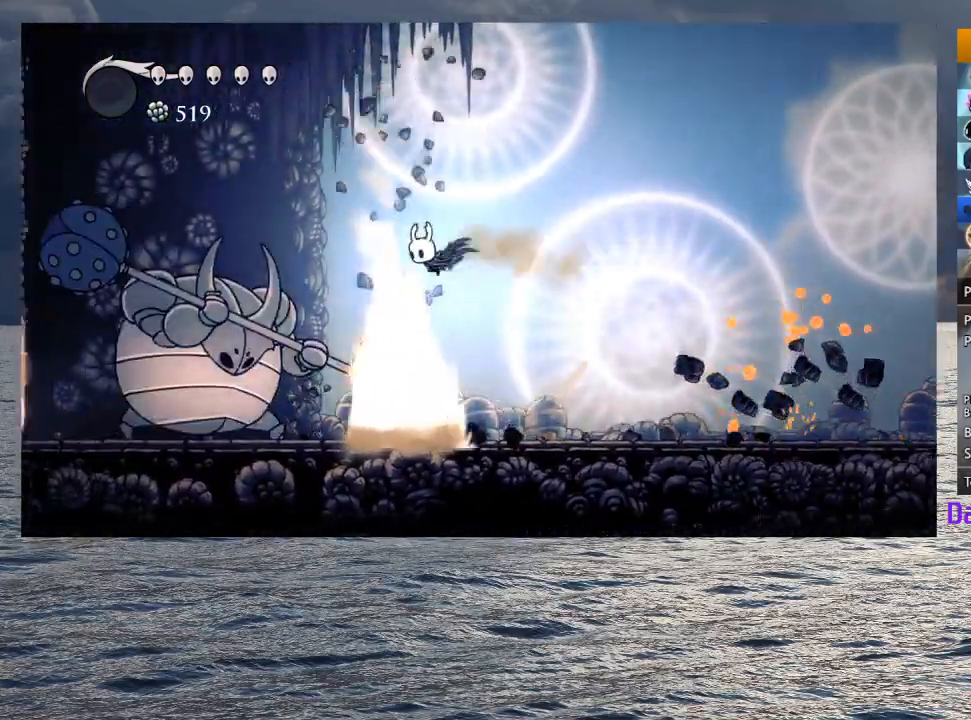
{"dt_ms": 500, "buttons": [], "left_stick": "center", "right_stick": "center", "button_events": [[183, "SQUARE", "down"], [283, "SQUARE", "up"]]}
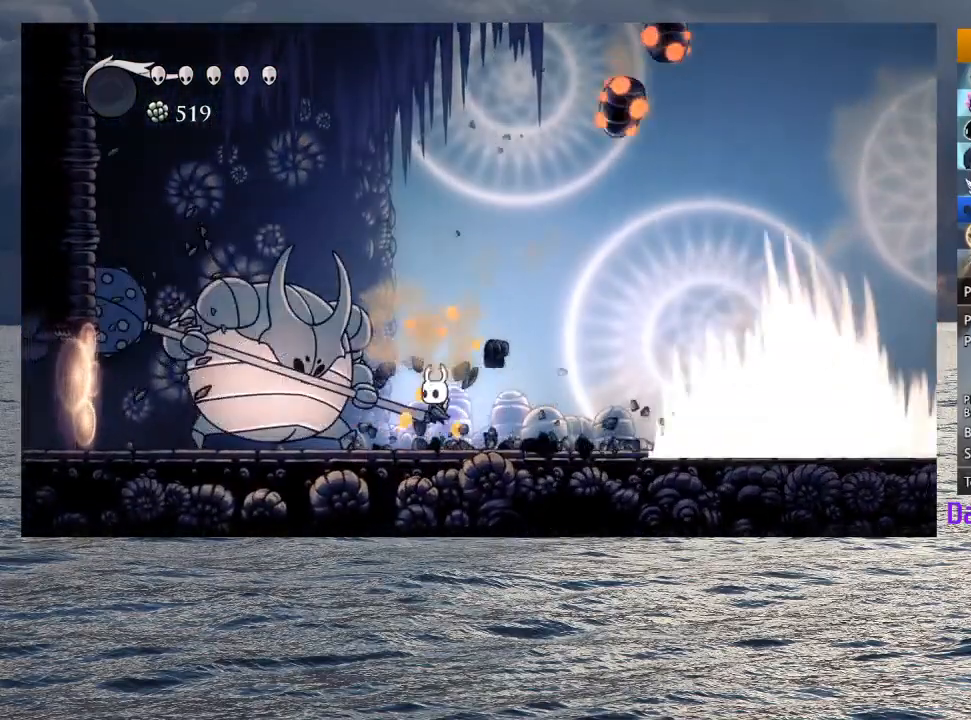
{"dt_ms": 500, "buttons": [], "left_stick": "right", "right_stick": "center", "button_events": [[33, "SQUARE", "down"], [167, "SQUARE", "up"], [233, "R2", "down"], [383, "R2", "up"]]}
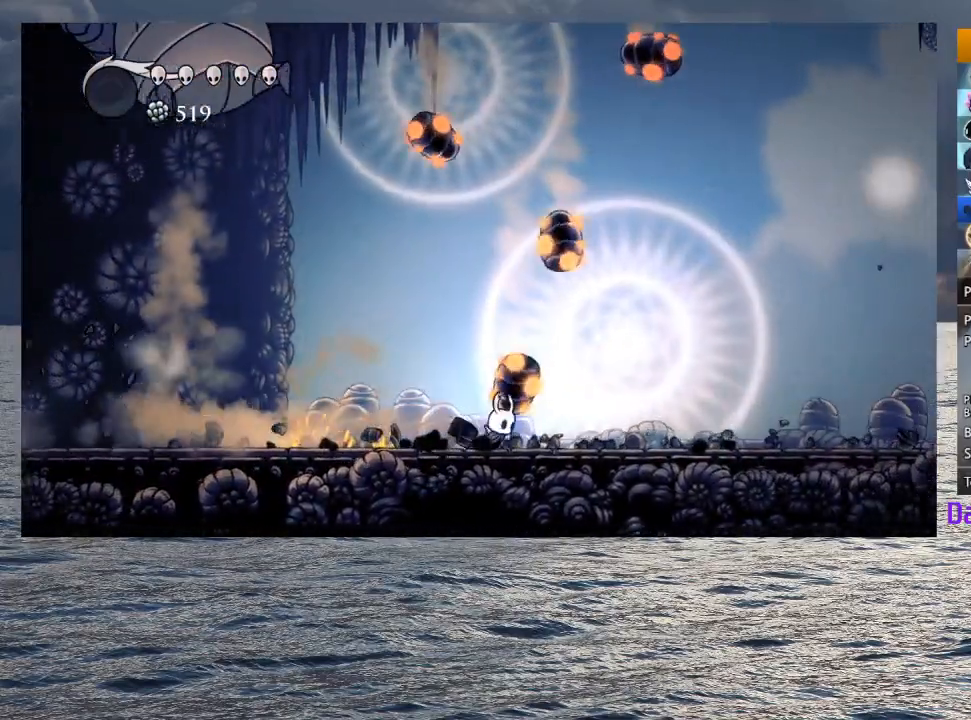
{"dt_ms": 500, "buttons": [], "left_stick": "left", "right_stick": "center", "button_events": []}
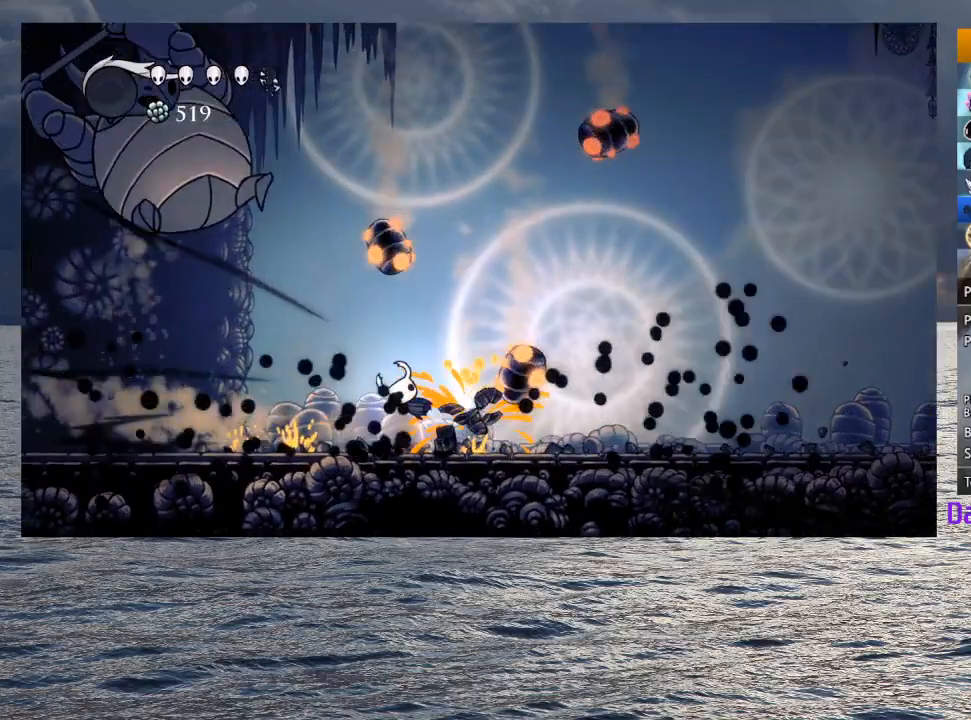
{"dt_ms": 1000, "buttons": [], "left_stick": "center", "right_stick": "center", "button_events": [[267, "SQUARE", "down"], [400, "SQUARE", "up"]]}
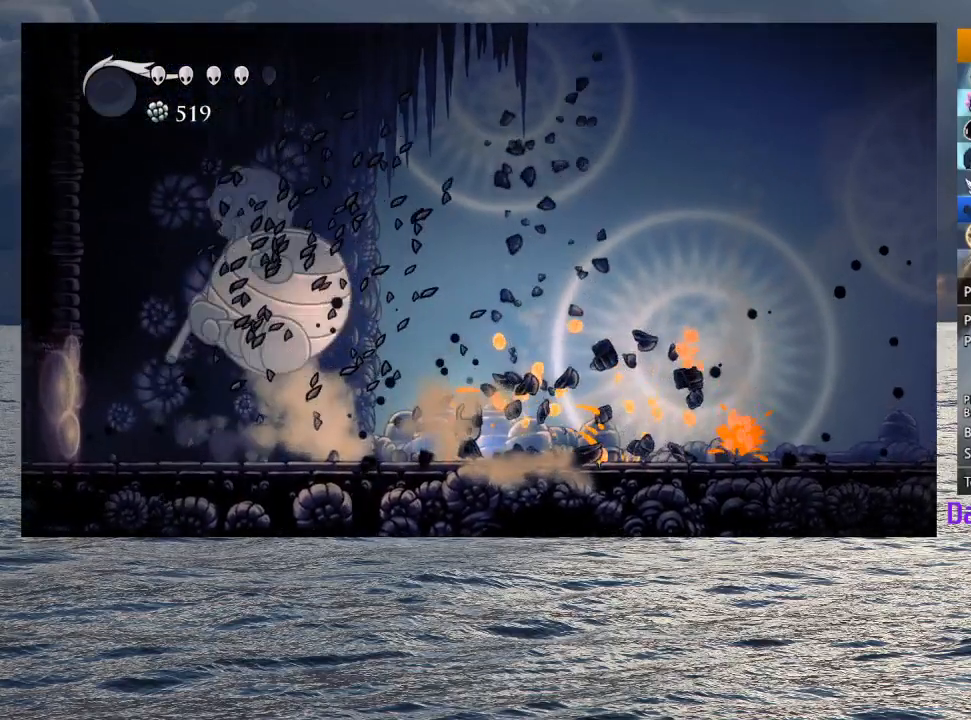
{"dt_ms": 500, "buttons": [], "left_stick": "left", "right_stick": "center", "button_events": []}
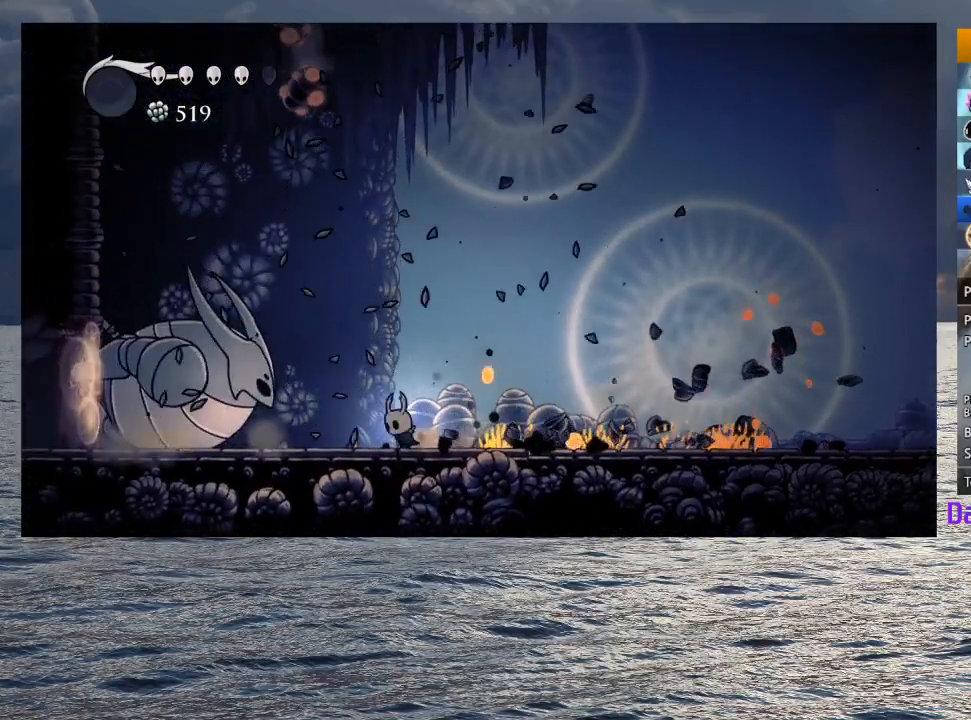
{"dt_ms": 1000, "buttons": [], "left_stick": "up-left", "right_stick": "center", "button_events": []}
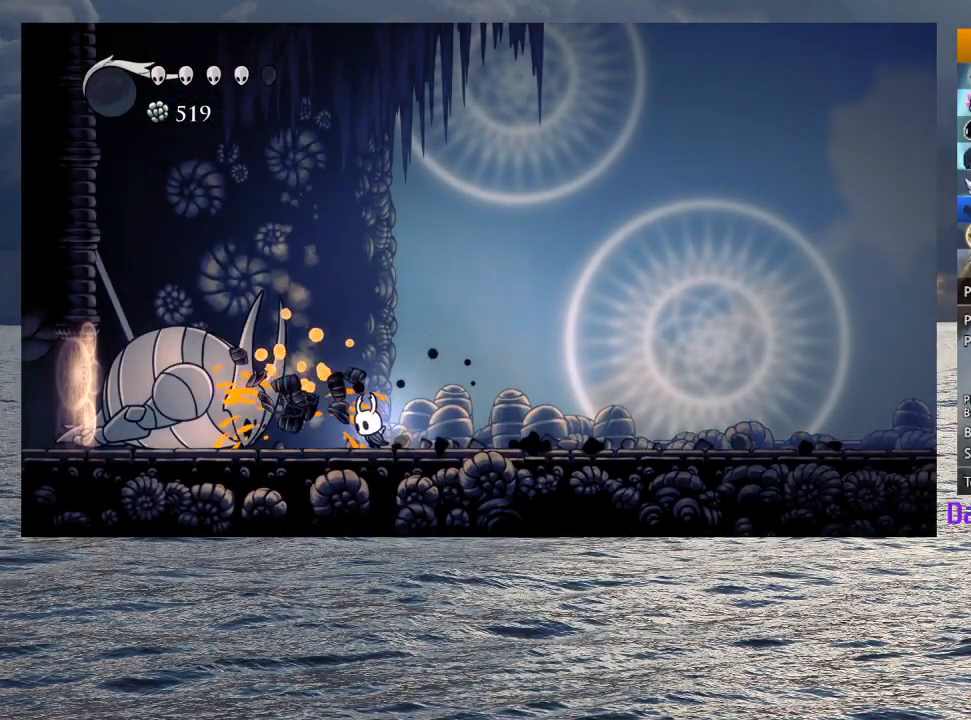
{"dt_ms": 500, "buttons": [], "left_stick": "center", "right_stick": "center", "button_events": []}